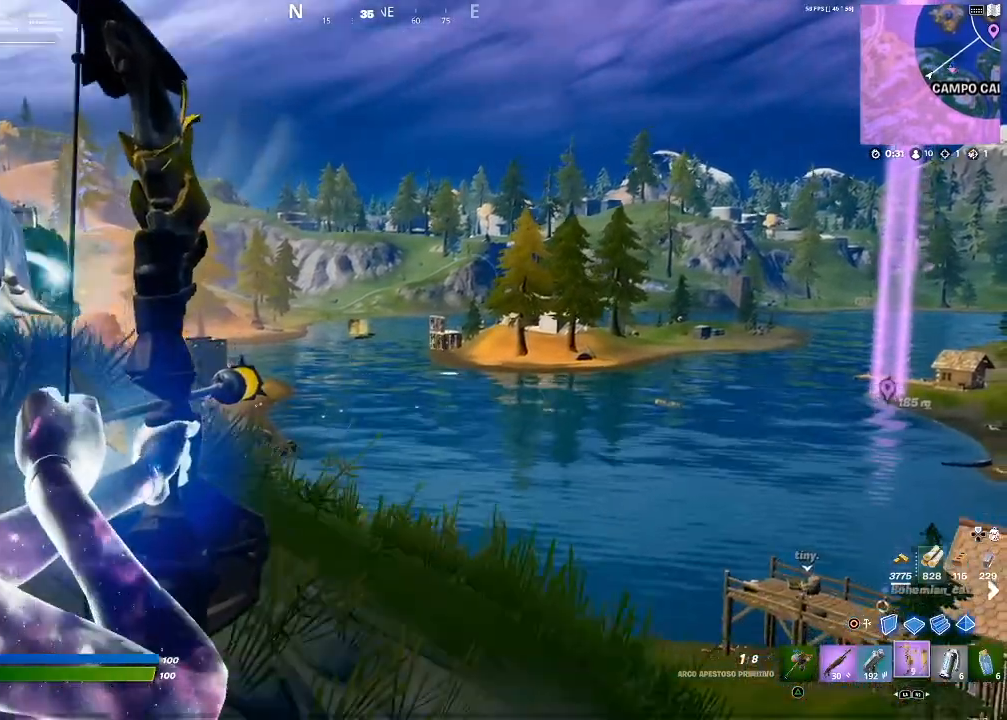
Gameplay with a controller (PlayStation layout); each line is a JSON object with the inputs held at the frame after it. "events" lists button and stick changes between this image and that frame as [ms after this image, input, new state], when the widget could be followed in between.
{"buttons": ["L2"], "left_stick": "down-right", "right_stick": "center", "events": [[201, "L1", "down"], [301, "L1", "up"]]}
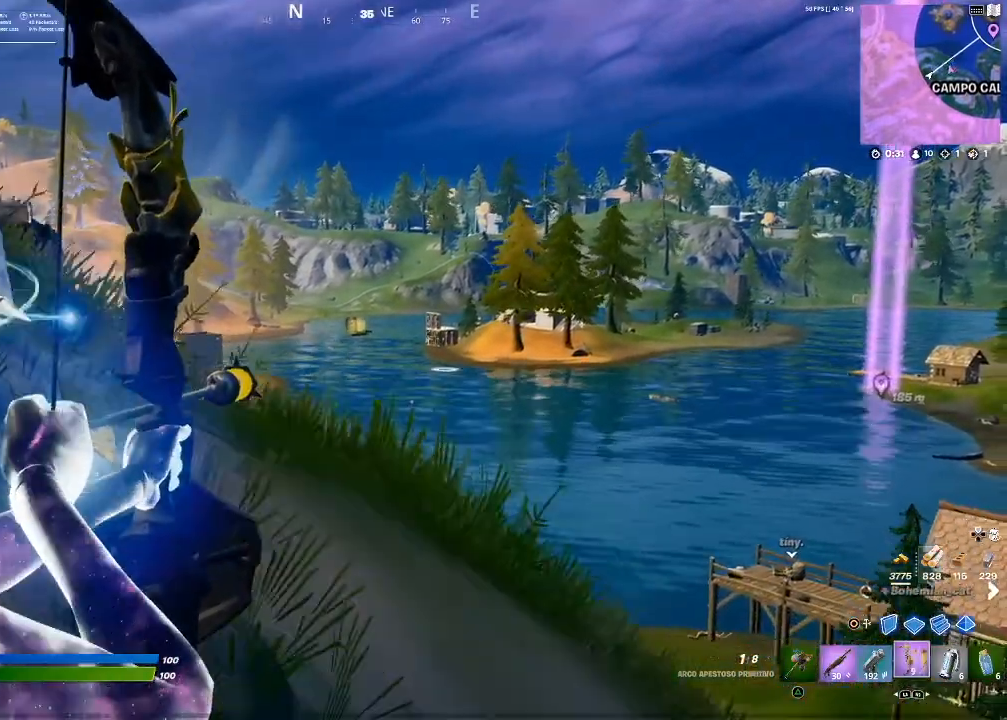
{"buttons": [], "left_stick": "up-right", "right_stick": "center", "events": [[67, "L2", "up"], [67, "left_stick", "up-right"], [67, "right_stick", "down-right"], [367, "right_stick", "center"]]}
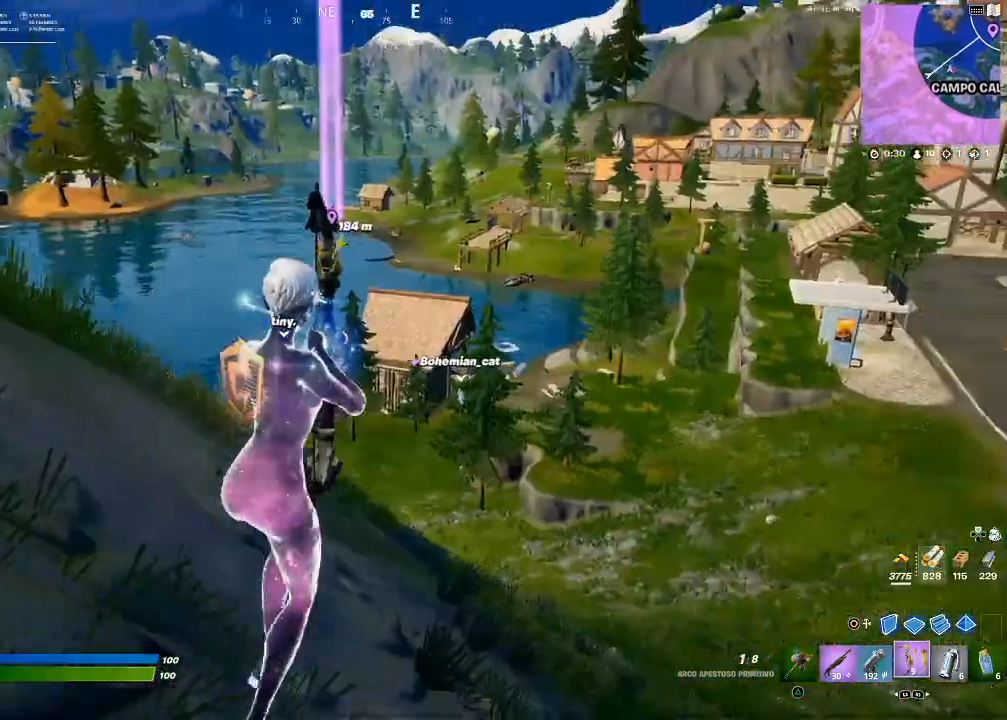
{"buttons": [], "left_stick": "up-right", "right_stick": "center", "events": [[201, "right_stick", "right"], [401, "right_stick", "center"]]}
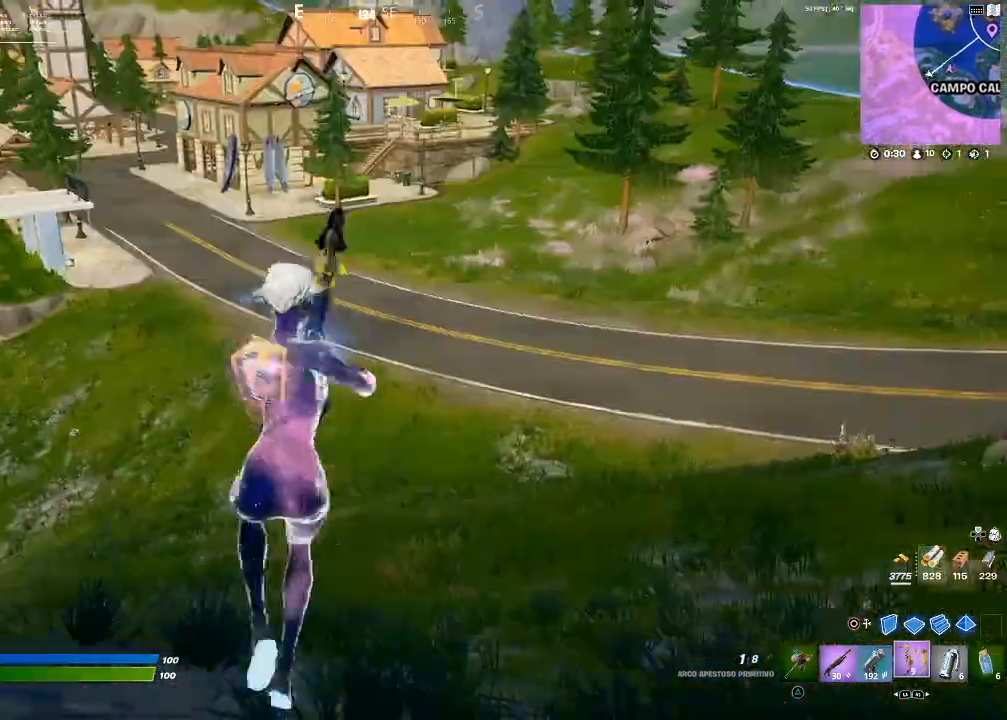
{"buttons": [], "left_stick": "up-right", "right_stick": "center", "events": [[234, "right_stick", "left"], [300, "right_stick", "center"]]}
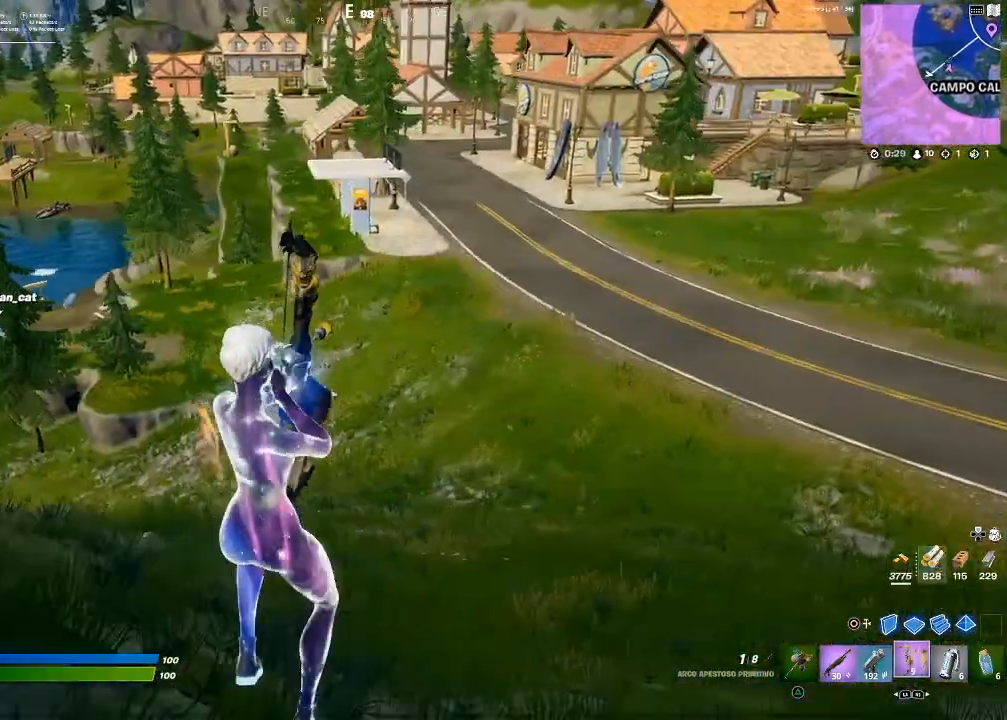
{"buttons": [], "left_stick": "up-right", "right_stick": "center", "events": []}
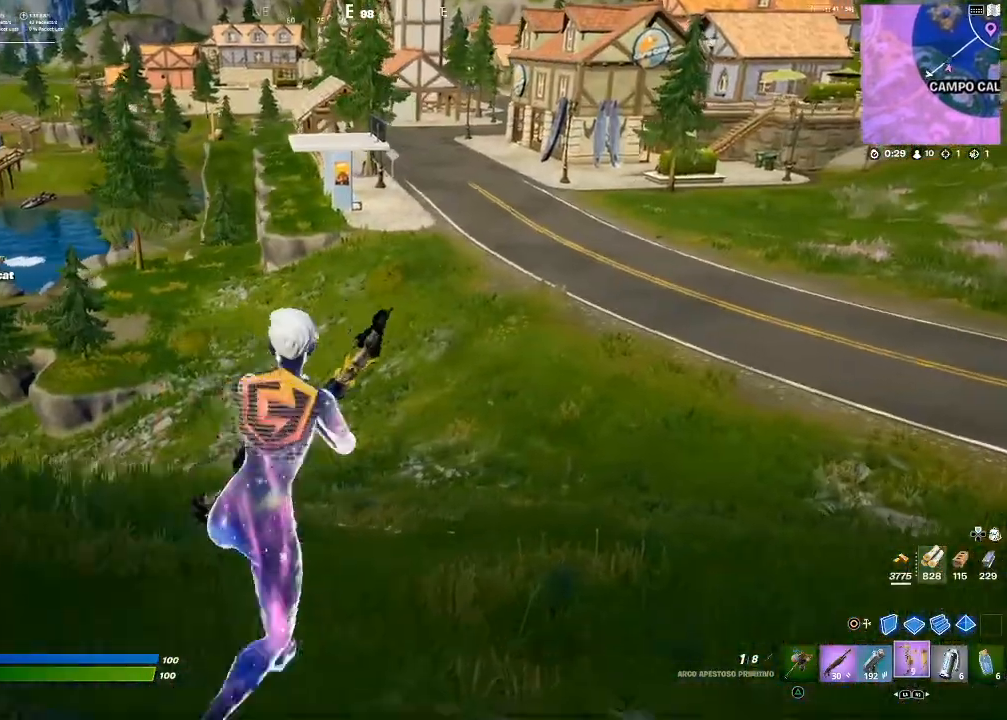
{"buttons": [], "left_stick": "up-right", "right_stick": "up-left", "events": [[33, "right_stick", "left"], [267, "right_stick", "center"], [500, "right_stick", "up-left"]]}
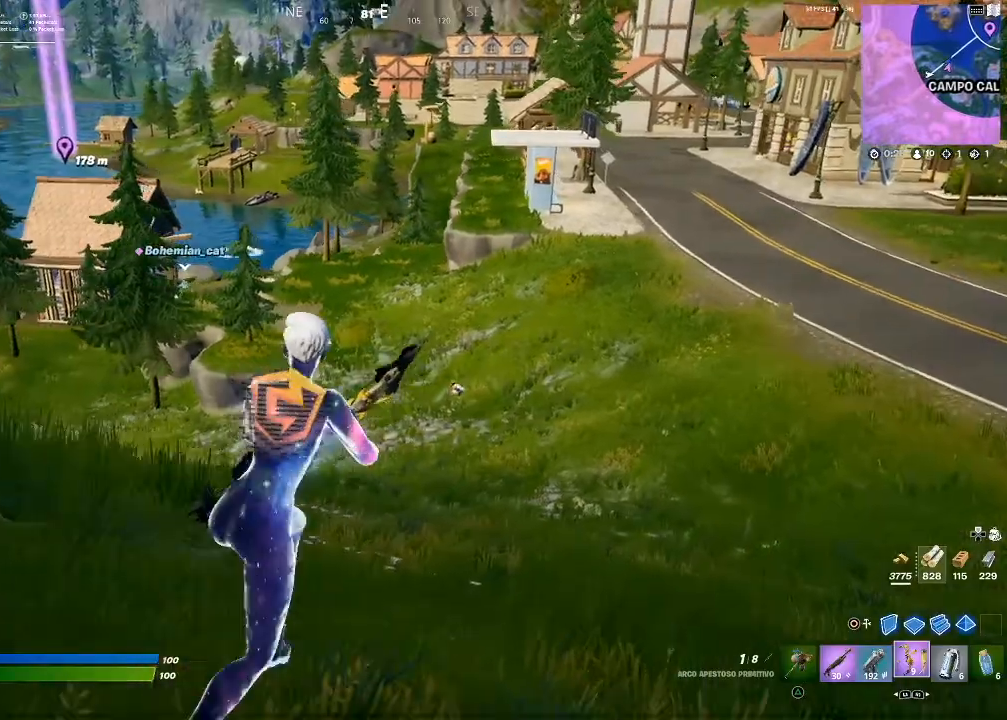
{"buttons": [], "left_stick": "up-right", "right_stick": "center", "events": [[167, "right_stick", "center"]]}
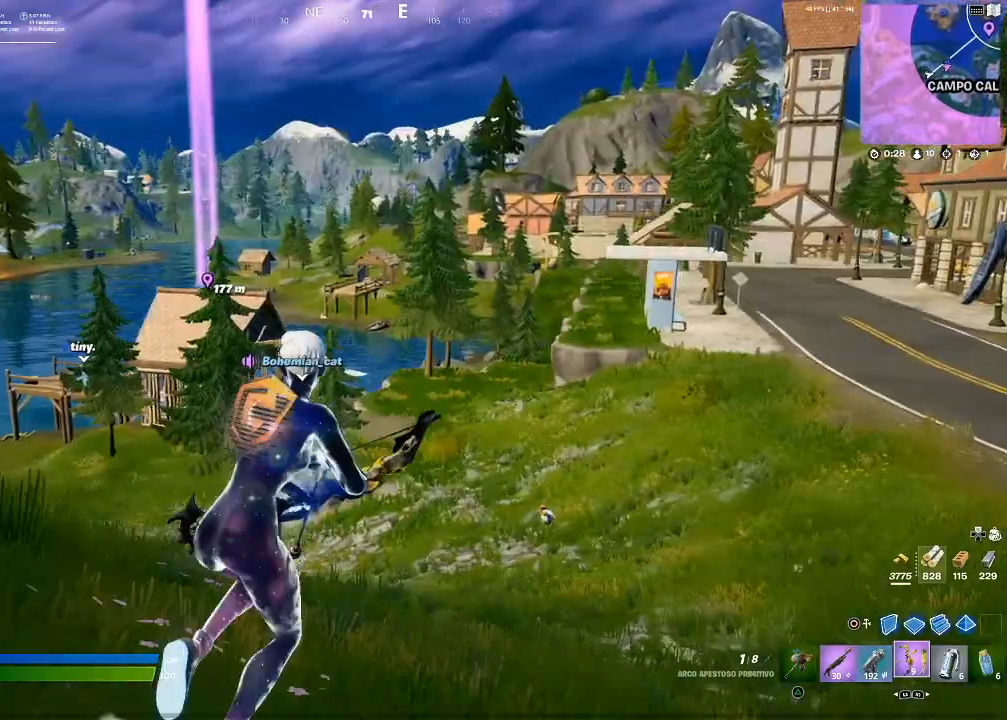
{"buttons": [], "left_stick": "up-right", "right_stick": "center", "events": [[400, "right_stick", "left"], [500, "right_stick", "center"]]}
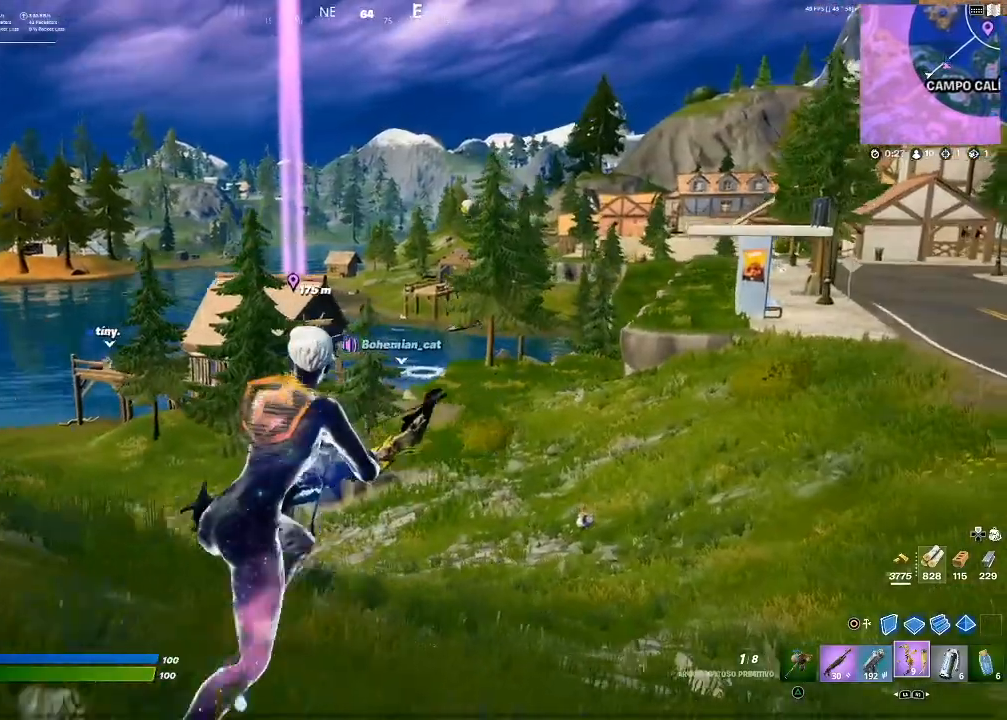
{"buttons": [], "left_stick": "up-right", "right_stick": "center", "events": []}
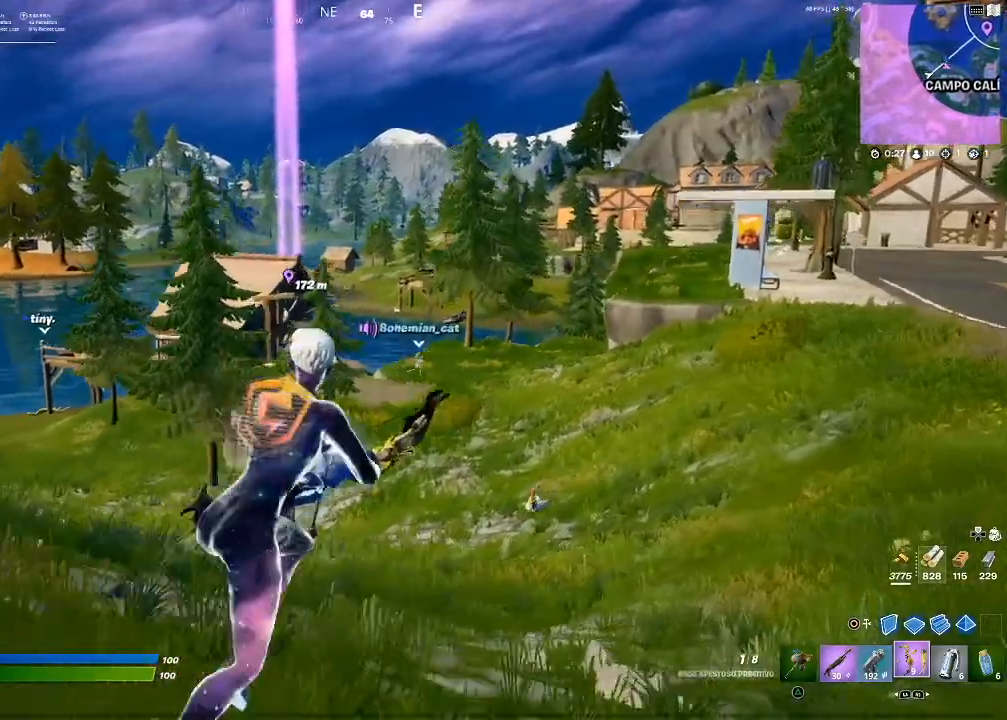
{"buttons": [], "left_stick": "up-right", "right_stick": "center", "events": []}
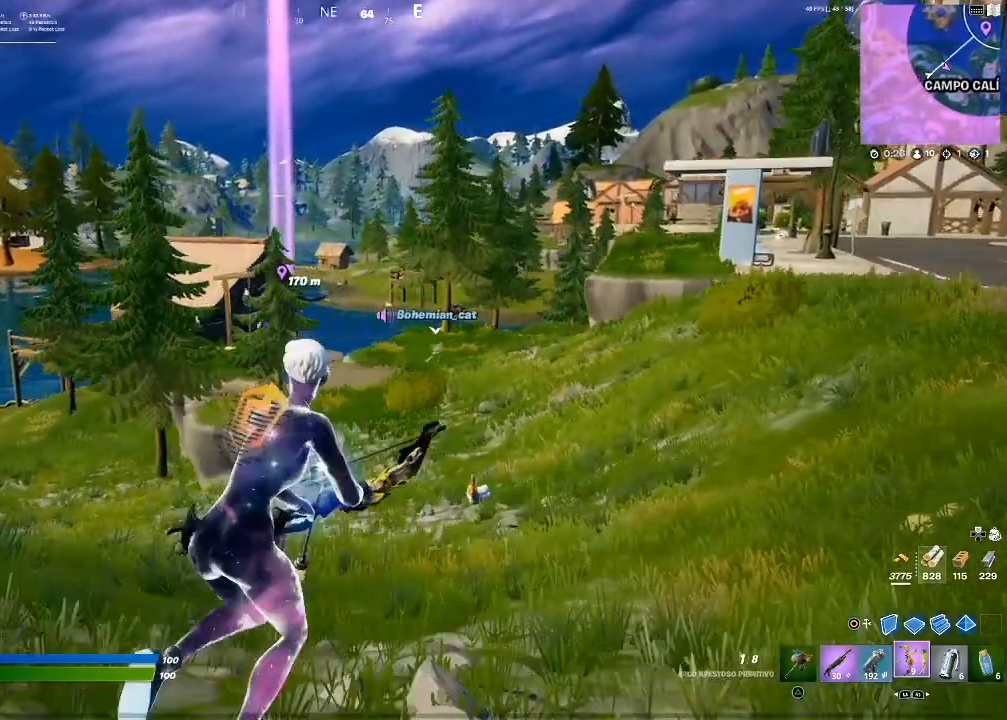
{"buttons": [], "left_stick": "up-right", "right_stick": "center", "events": [[267, "right_stick", "down"], [367, "right_stick", "center"]]}
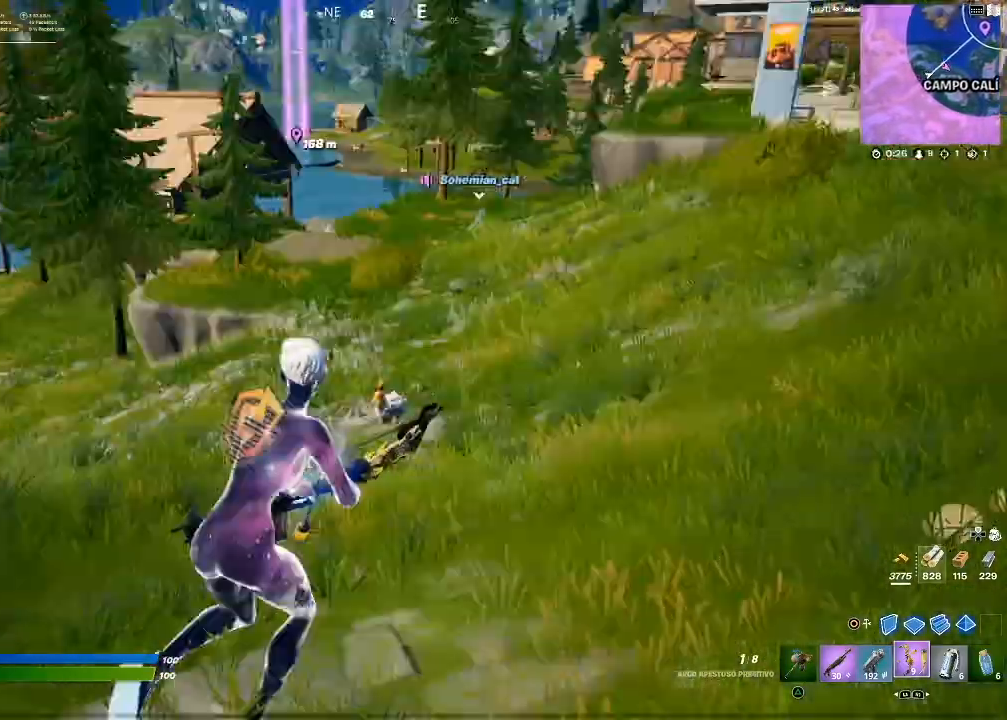
{"buttons": [], "left_stick": "up-right", "right_stick": "left", "events": [[434, "right_stick", "left"]]}
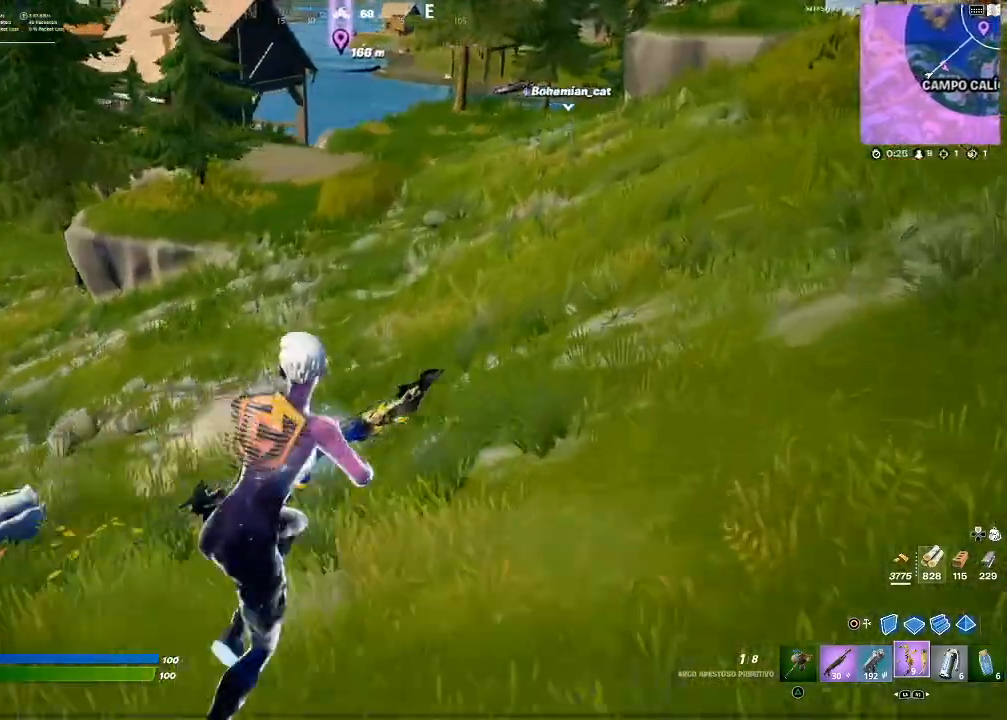
{"buttons": [], "left_stick": "up-right", "right_stick": "center", "events": [[34, "right_stick", "center"], [234, "right_stick", "up-right"], [434, "right_stick", "center"]]}
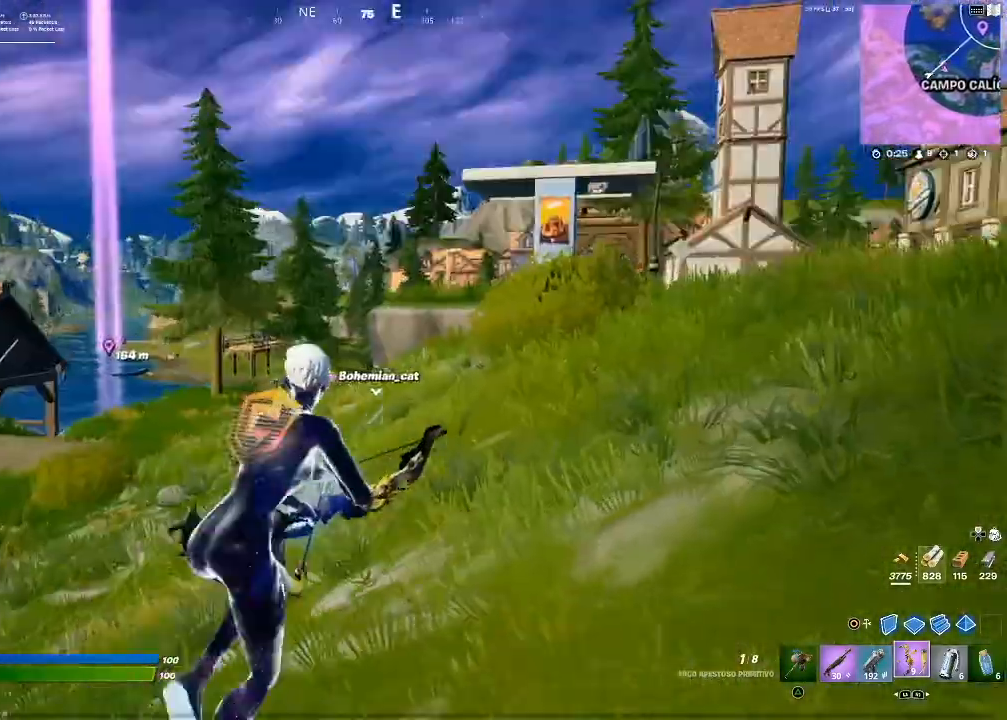
{"buttons": [], "left_stick": "up-right", "right_stick": "center", "events": [[234, "right_stick", "left"], [400, "right_stick", "center"]]}
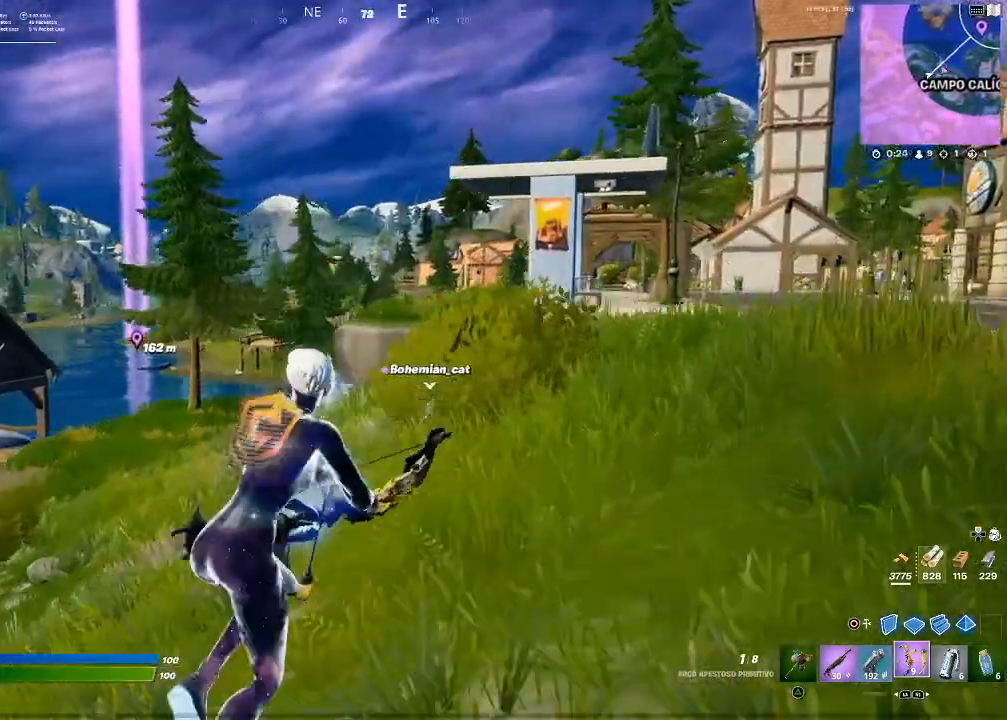
{"buttons": [], "left_stick": "up-right", "right_stick": "down-left", "events": [[401, "right_stick", "down-left"]]}
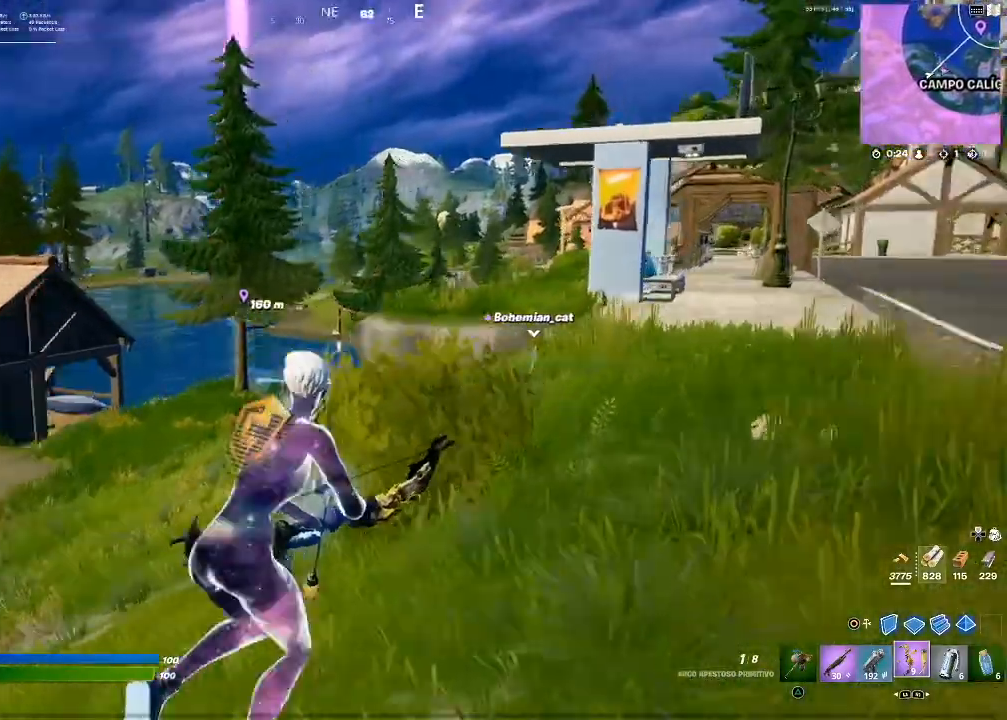
{"buttons": [], "left_stick": "up-right", "right_stick": "center", "events": [[33, "right_stick", "center"], [267, "CROSS", "down"], [367, "CROSS", "up"]]}
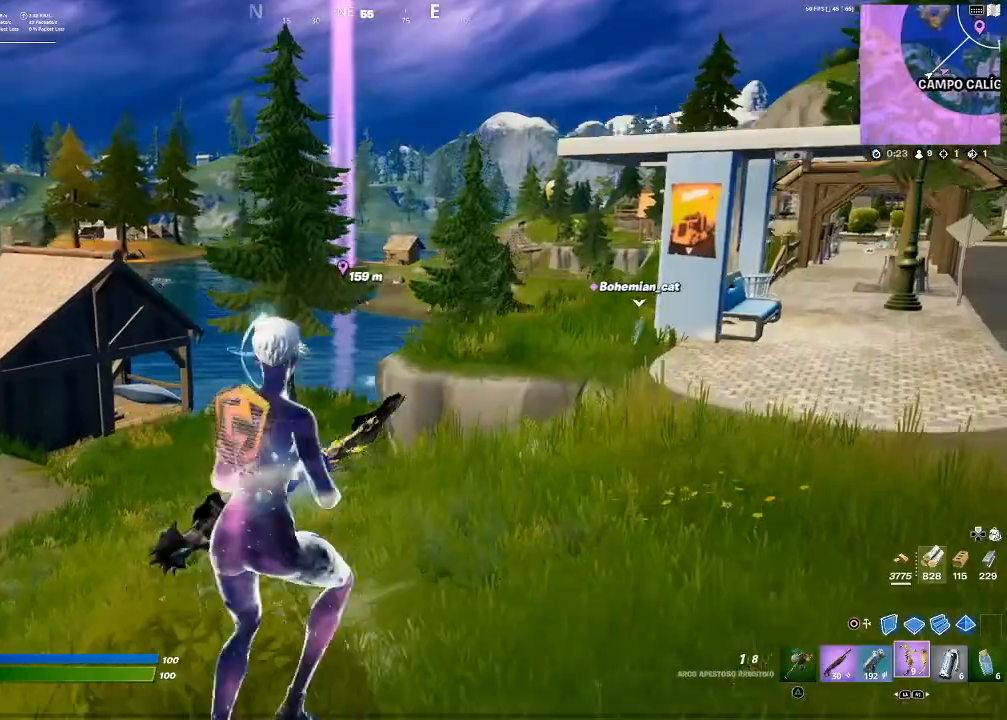
{"buttons": [], "left_stick": "up-right", "right_stick": "center", "events": [[400, "right_stick", "right"], [467, "right_stick", "center"]]}
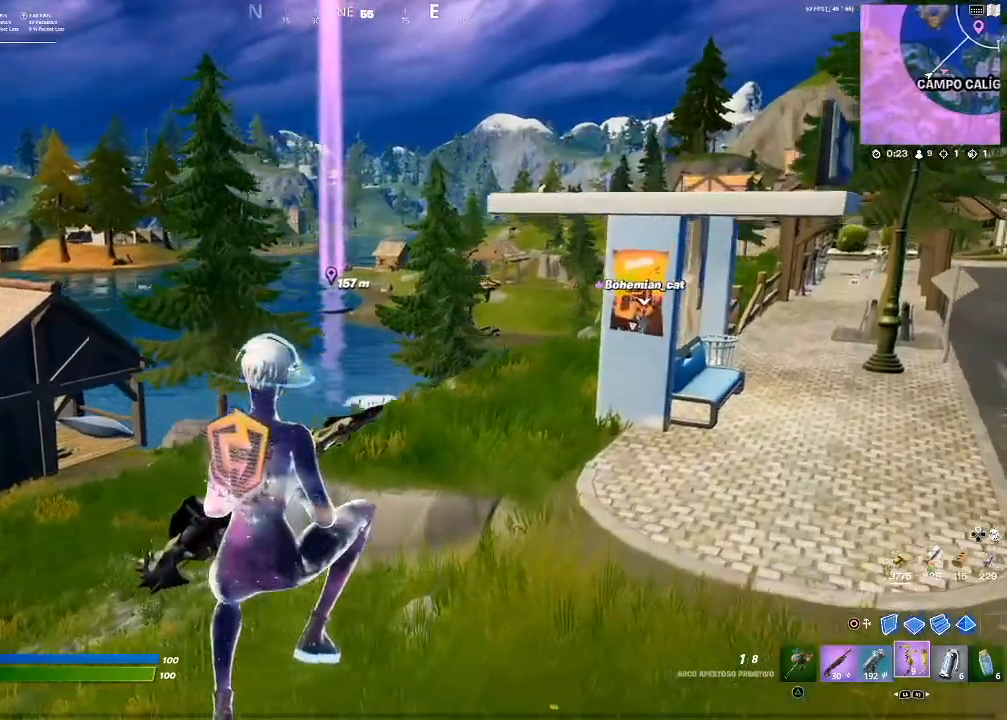
{"buttons": [], "left_stick": "up-right", "right_stick": "center", "events": [[200, "TOUCHPAD", "down"], [333, "TOUCHPAD", "up"]]}
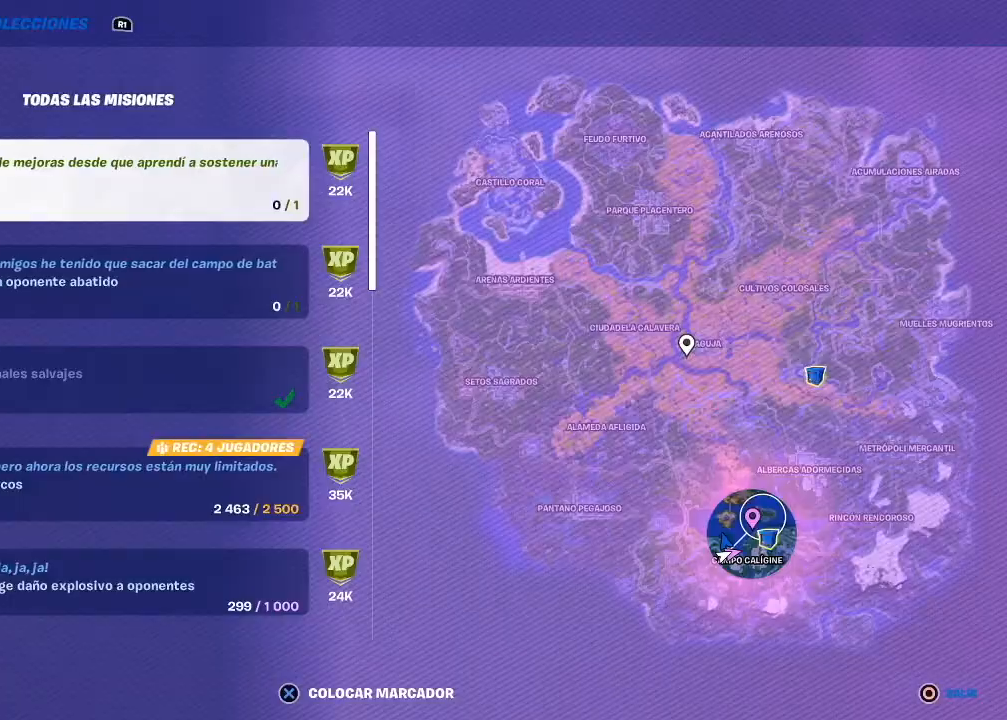
{"buttons": [], "left_stick": "up-right", "right_stick": "center", "events": []}
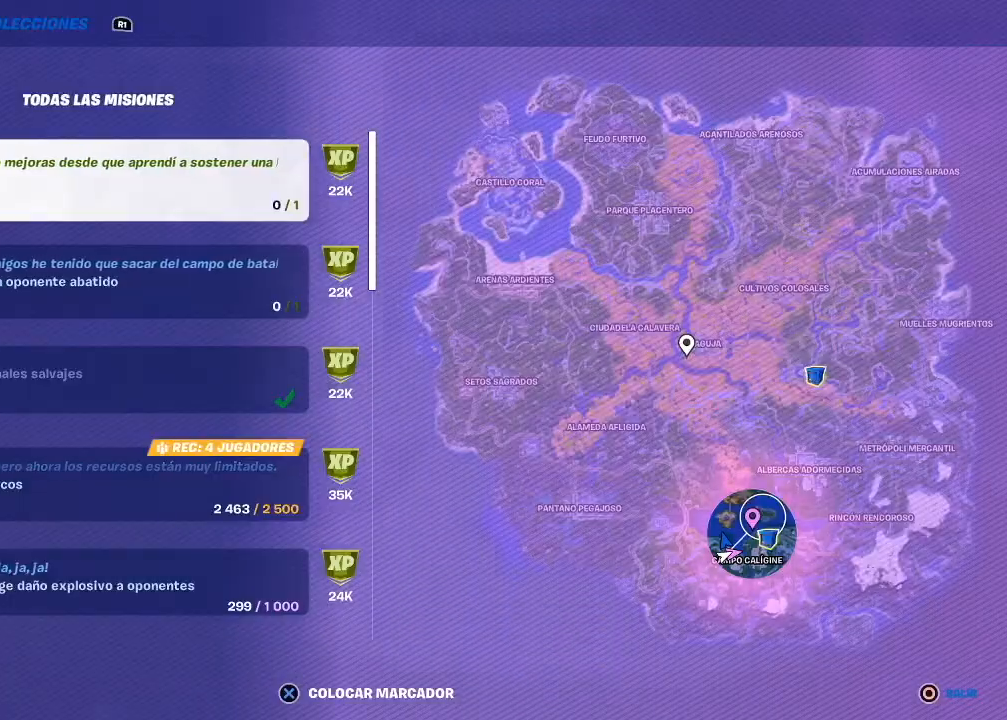
{"buttons": [], "left_stick": "up-right", "right_stick": "center", "events": []}
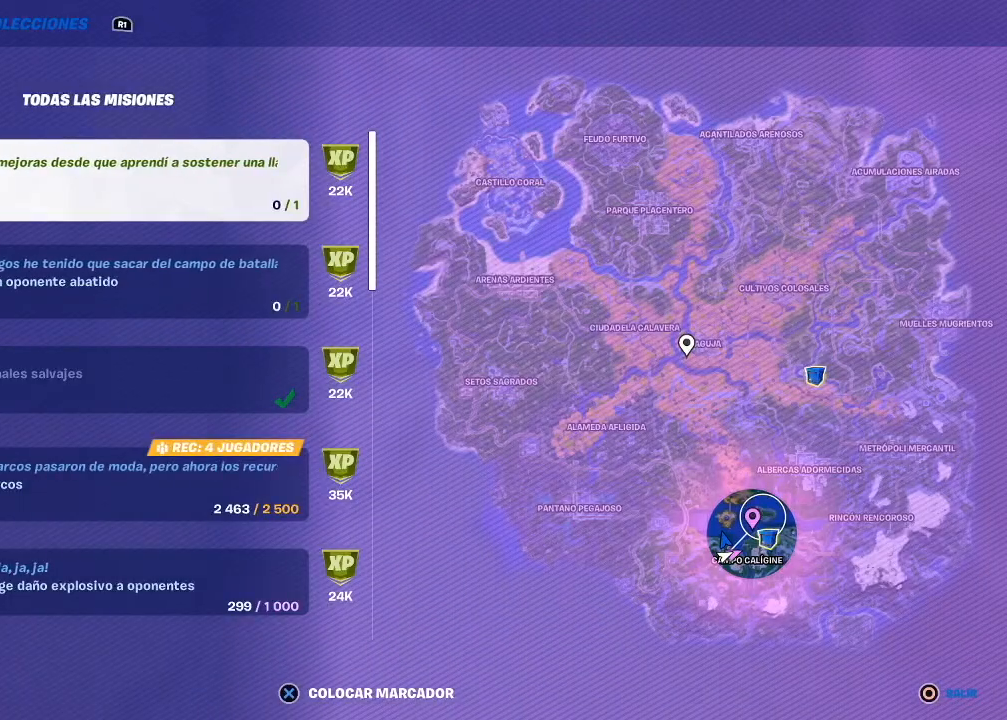
{"buttons": [], "left_stick": "up-right", "right_stick": "center", "events": [[200, "TOUCHPAD", "down"], [334, "TOUCHPAD", "up"]]}
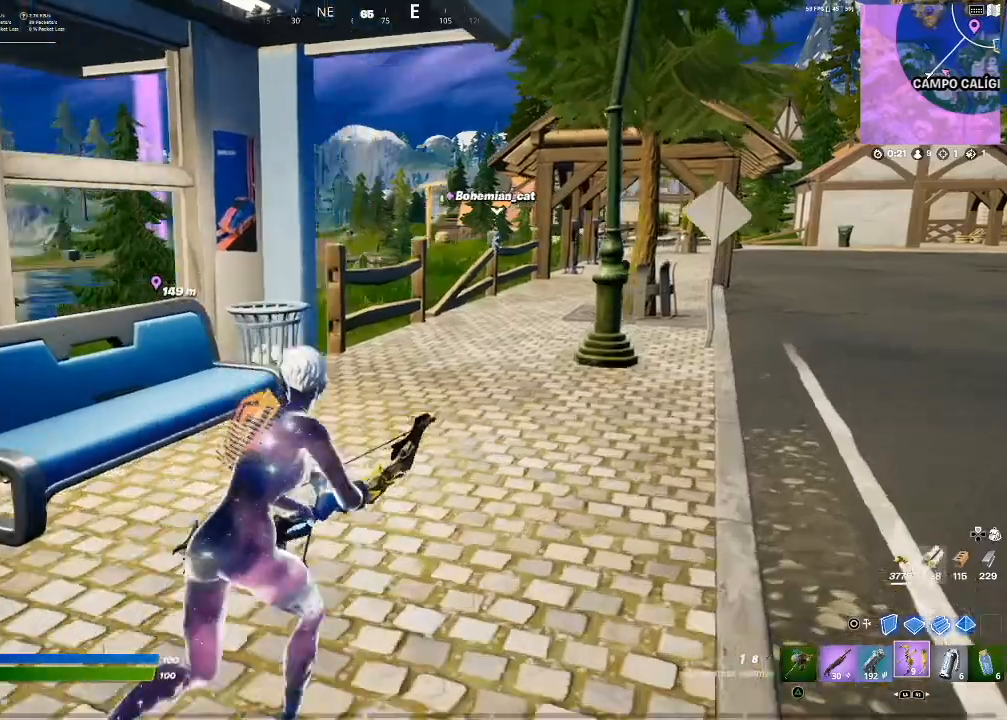
{"buttons": [], "left_stick": "up-right", "right_stick": "center", "events": []}
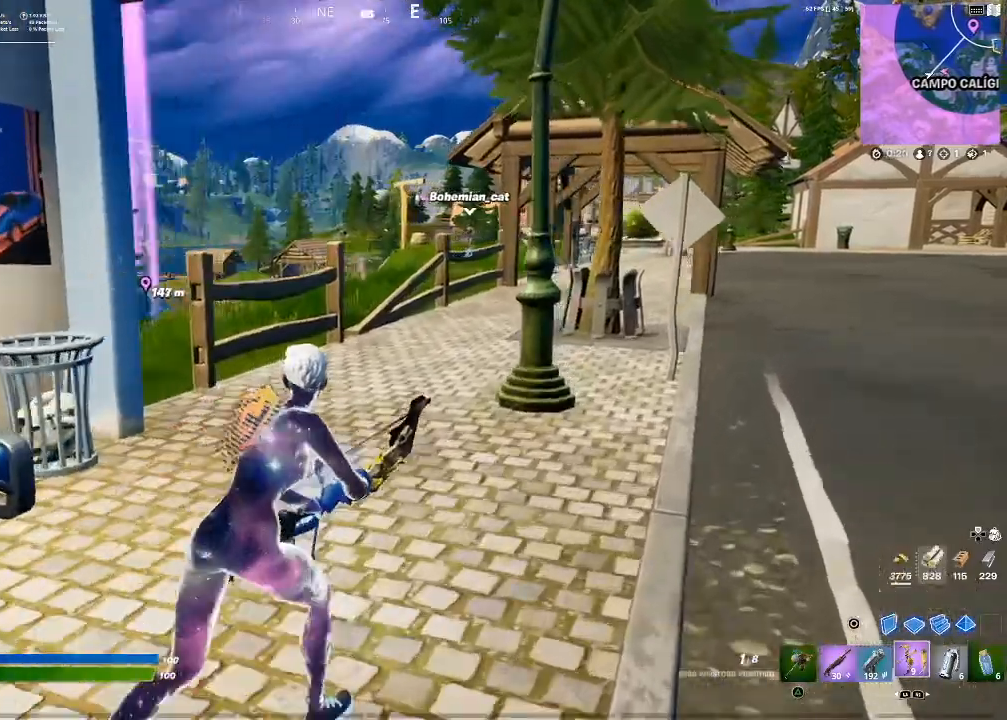
{"buttons": [], "left_stick": "up-right", "right_stick": "center", "events": [[100, "right_stick", "right"], [267, "right_stick", "center"]]}